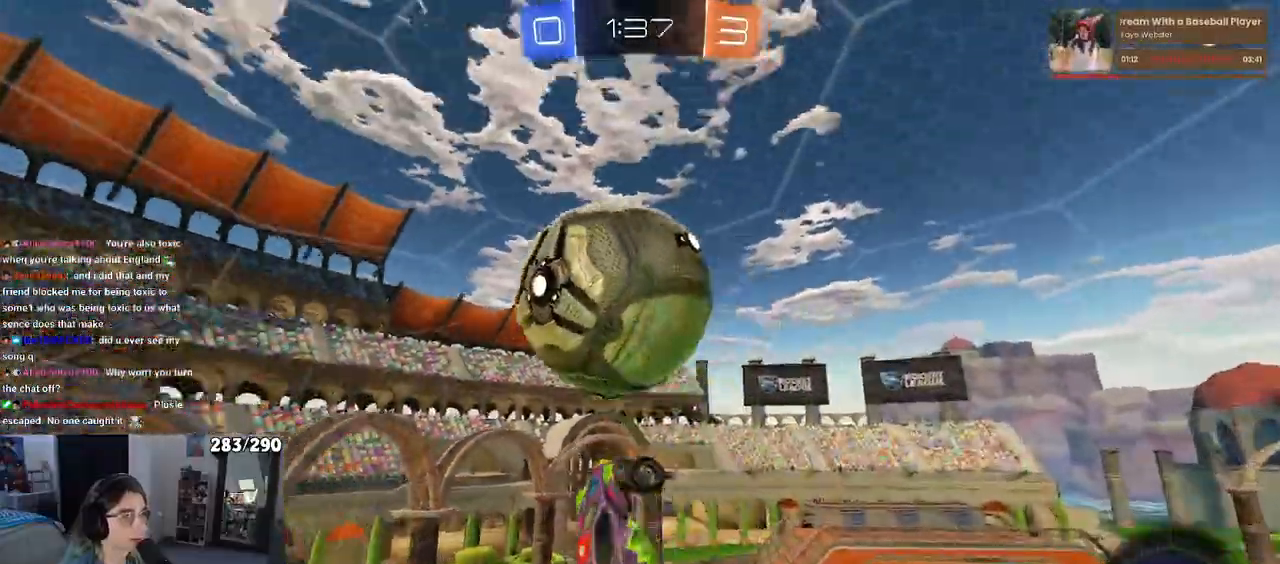
Gameplay with a controller (PlayStation layout); each line is a JSON object with the inputs held at the frame after it. "events" lists button and stick changes between this image and that frame as [ms after this image, input, new state], when the widget could be followed in between. Not read: L1 R1 R2.
{"buttons": ["TRIANGLE"], "left_stick": "left", "right_stick": "center", "events": [[117, "left_stick", "center"], [167, "left_stick", "left"], [333, "left_stick", "down-right"], [450, "left_stick", "left"], [483, "TRIANGLE", "down"]]}
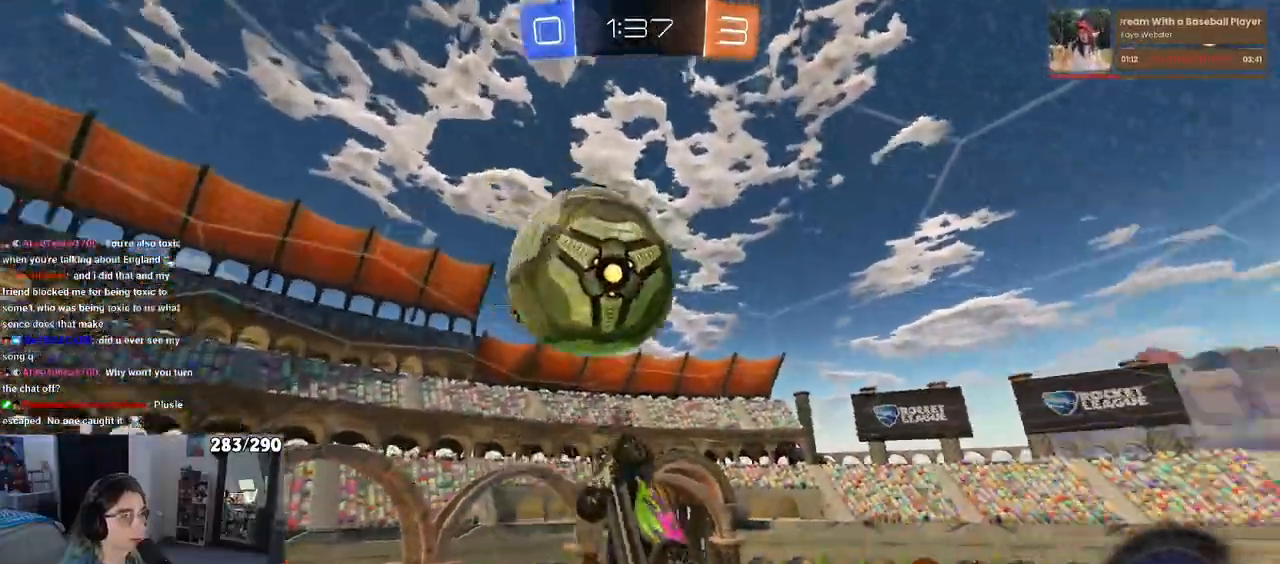
{"buttons": [], "left_stick": "up", "right_stick": "center", "events": [[67, "left_stick", "up-left"], [100, "TRIANGLE", "up"], [500, "left_stick", "up"]]}
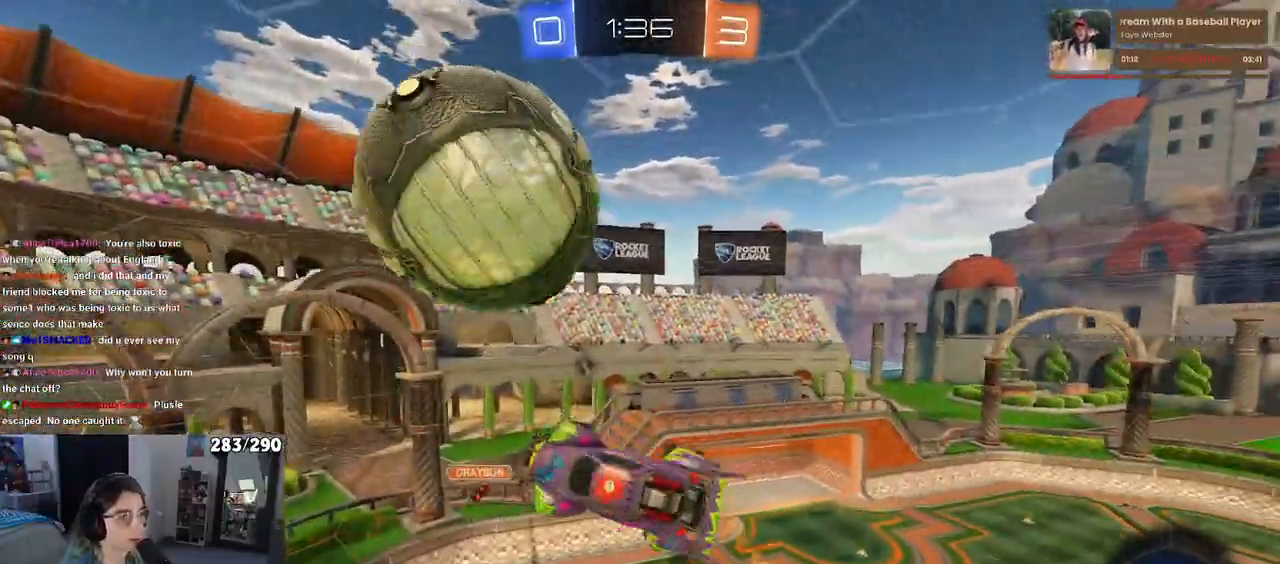
{"buttons": [], "left_stick": "center", "right_stick": "center", "events": [[150, "left_stick", "left"], [283, "left_stick", "down-left"], [450, "left_stick", "center"]]}
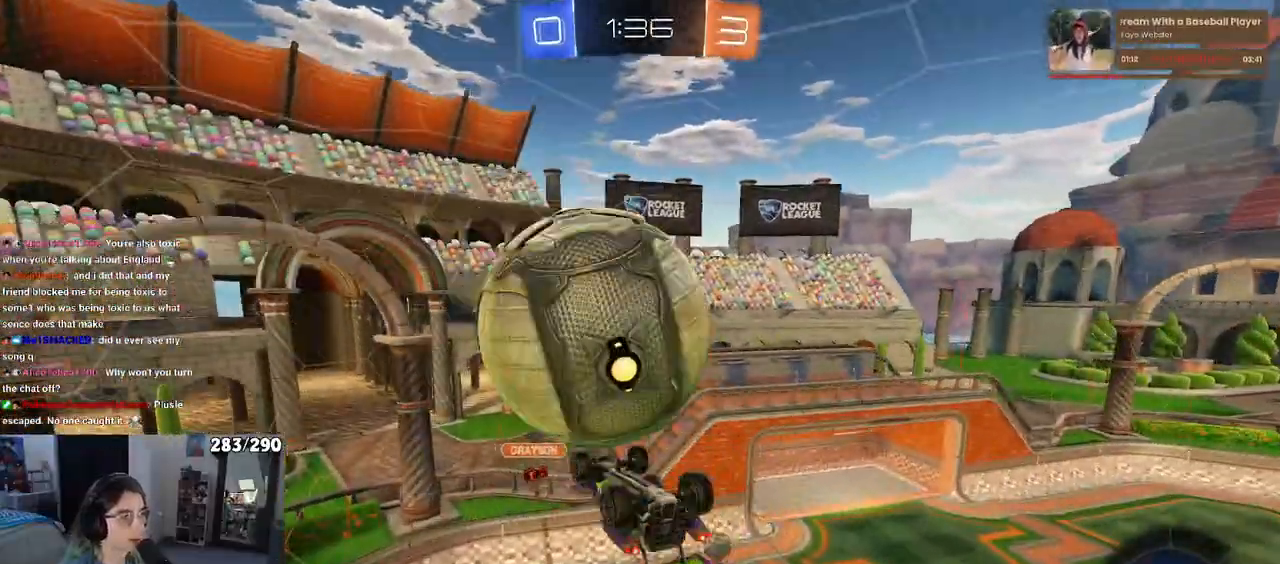
{"buttons": [], "left_stick": "down-right", "right_stick": "center", "events": [[183, "left_stick", "up"], [233, "CROSS", "down"], [283, "left_stick", "up-left"], [317, "CROSS", "up"], [367, "CROSS", "down"], [483, "CROSS", "up"], [500, "left_stick", "down-right"]]}
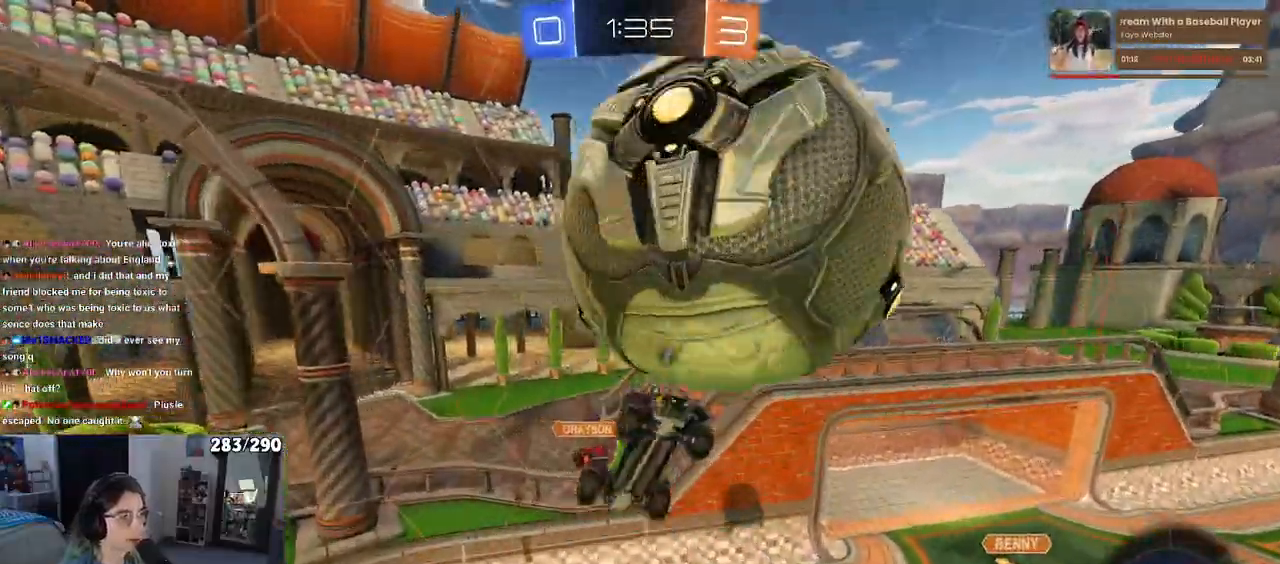
{"buttons": ["SQUARE"], "left_stick": "center", "right_stick": "center", "events": [[83, "TRIANGLE", "down"], [183, "TRIANGLE", "up"], [300, "left_stick", "right"], [367, "SQUARE", "down"], [500, "left_stick", "center"]]}
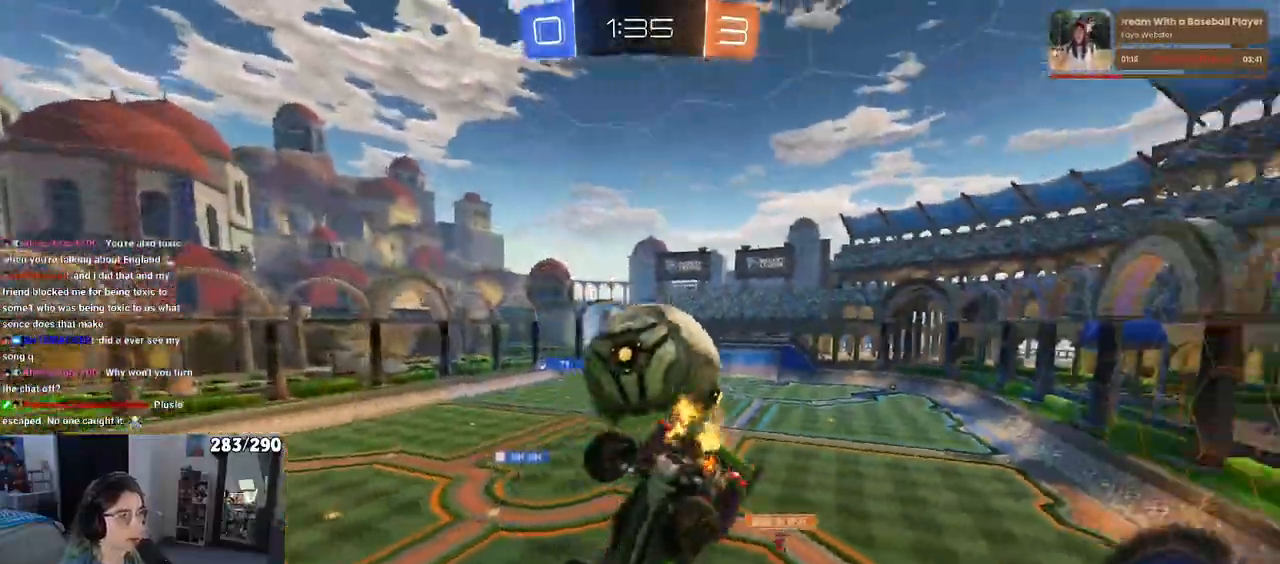
{"buttons": ["CROSS", "SQUARE"], "left_stick": "down-left", "right_stick": "center", "events": [[17, "left_stick", "left"], [200, "left_stick", "down-left"], [467, "CROSS", "down"]]}
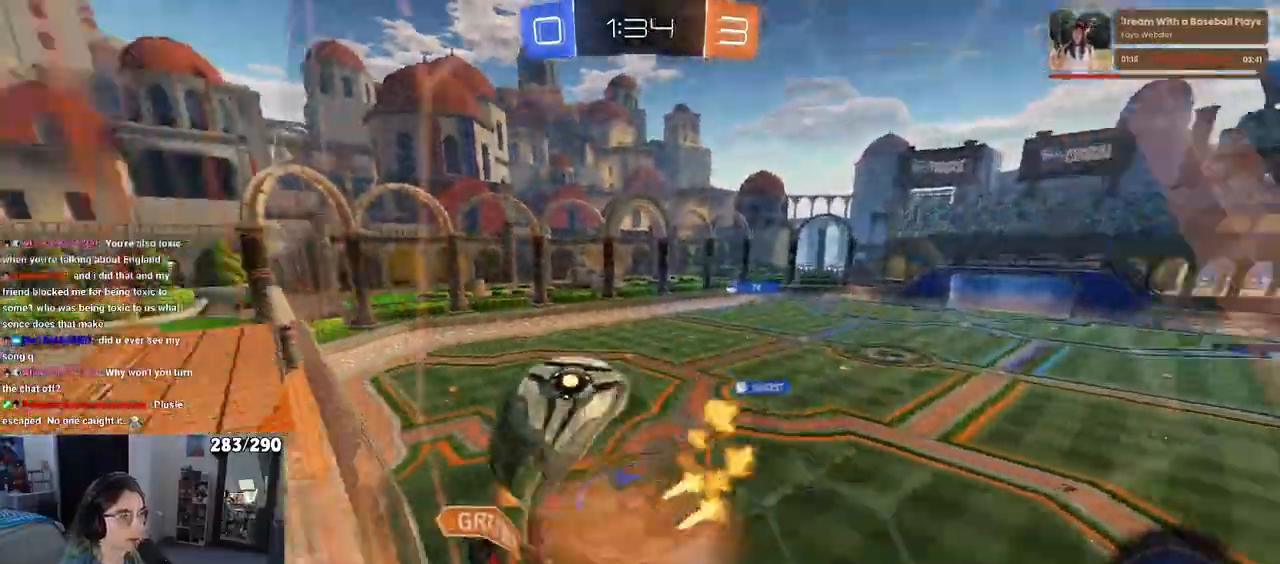
{"buttons": [], "left_stick": "right", "right_stick": "center", "events": [[83, "CROSS", "up"], [300, "left_stick", "center"], [317, "SQUARE", "up"], [383, "left_stick", "right"]]}
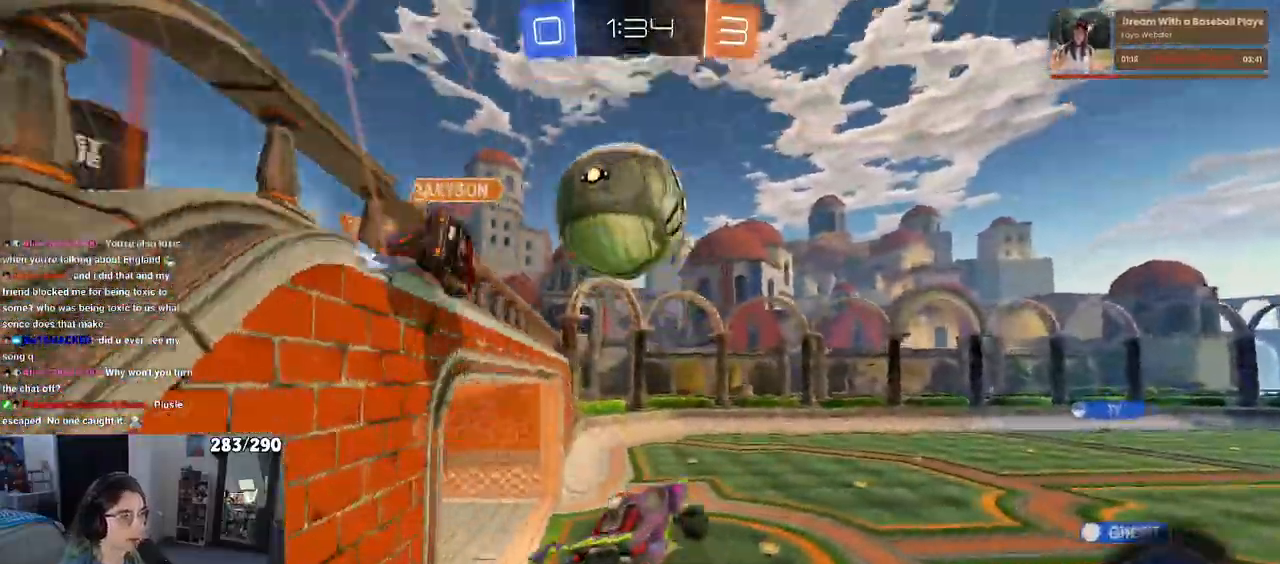
{"buttons": [], "left_stick": "up-right", "right_stick": "center", "events": [[100, "left_stick", "center"], [250, "left_stick", "up-right"], [367, "CROSS", "down"], [433, "CROSS", "up"]]}
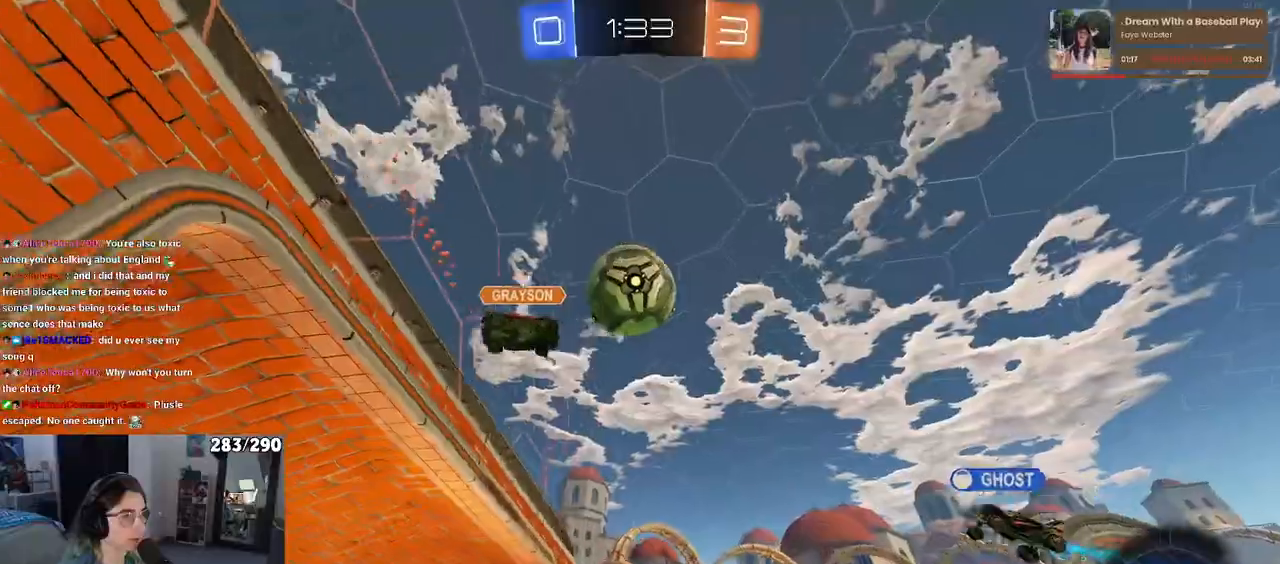
{"buttons": [], "left_stick": "center", "right_stick": "center", "events": [[183, "left_stick", "center"]]}
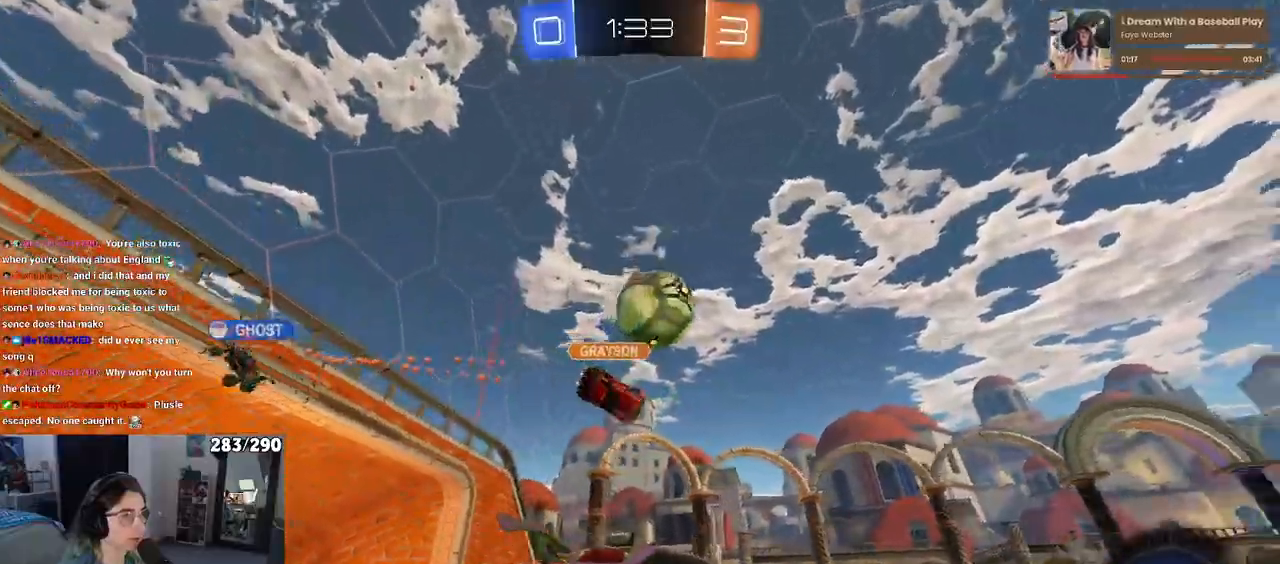
{"buttons": ["TRIANGLE"], "left_stick": "center", "right_stick": "center", "events": [[83, "TRIANGLE", "down"], [183, "left_stick", "left"], [217, "TRIANGLE", "up"], [300, "left_stick", "center"], [500, "TRIANGLE", "down"]]}
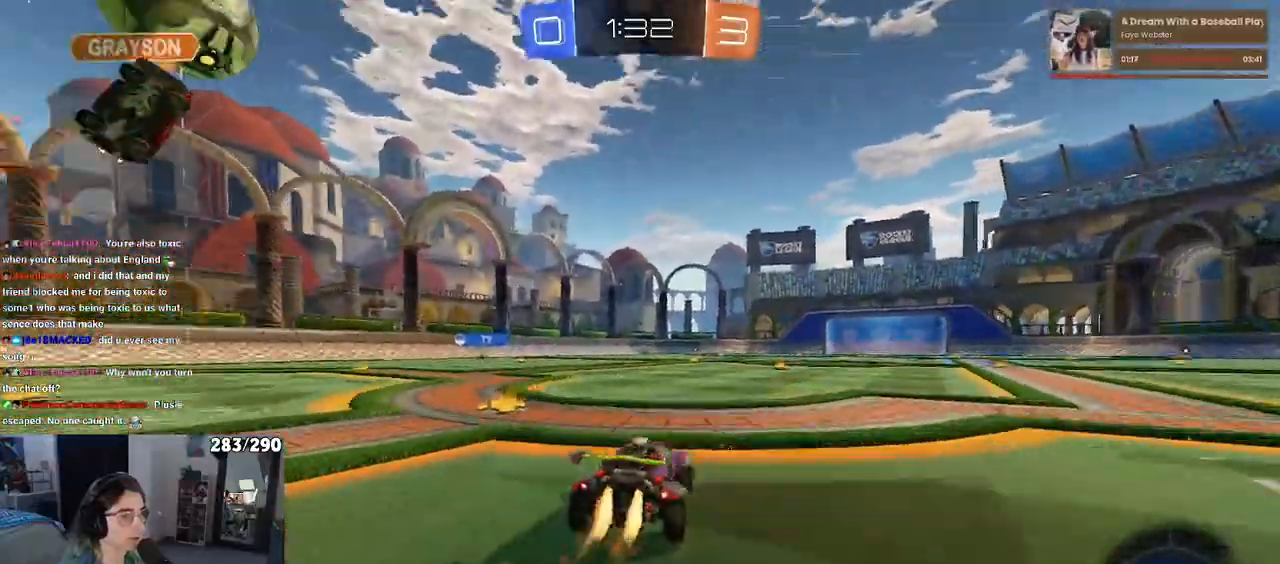
{"buttons": [], "left_stick": "center", "right_stick": "center", "events": [[50, "left_stick", "right"], [117, "TRIANGLE", "up"], [217, "left_stick", "center"]]}
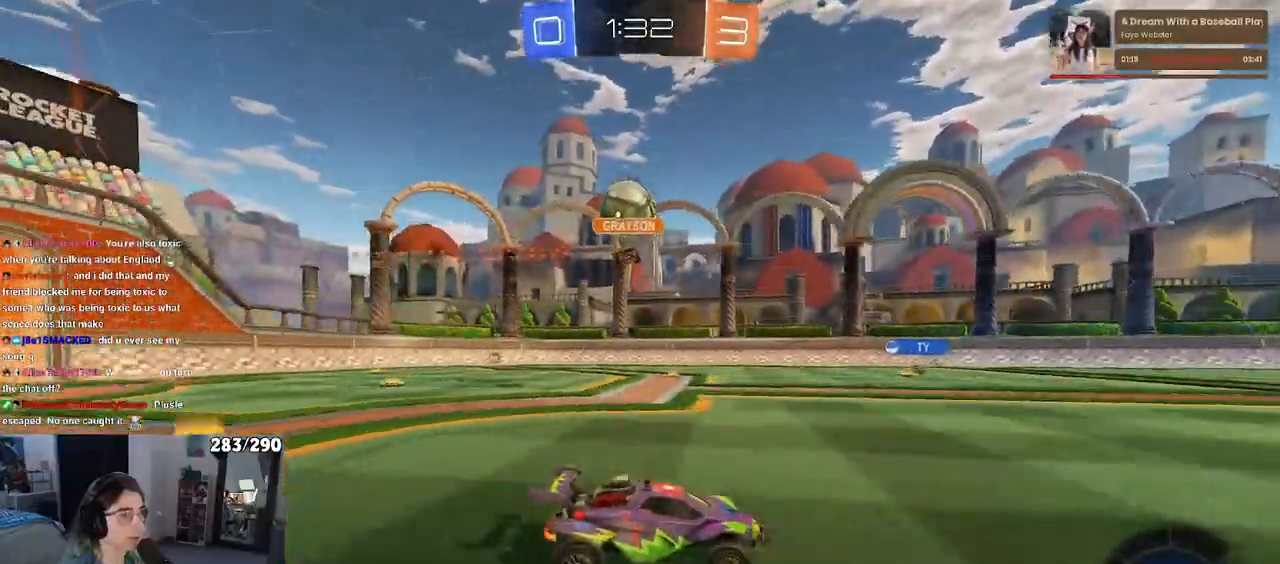
{"buttons": [], "left_stick": "center", "right_stick": "center", "events": []}
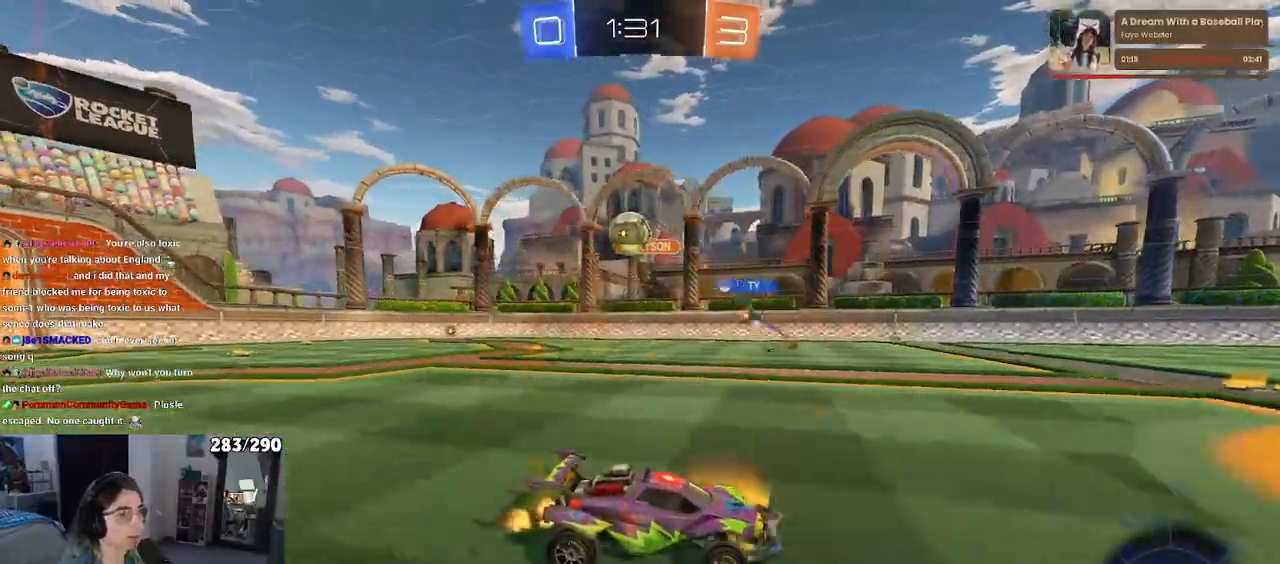
{"buttons": [], "left_stick": "left", "right_stick": "center", "events": [[100, "left_stick", "left"]]}
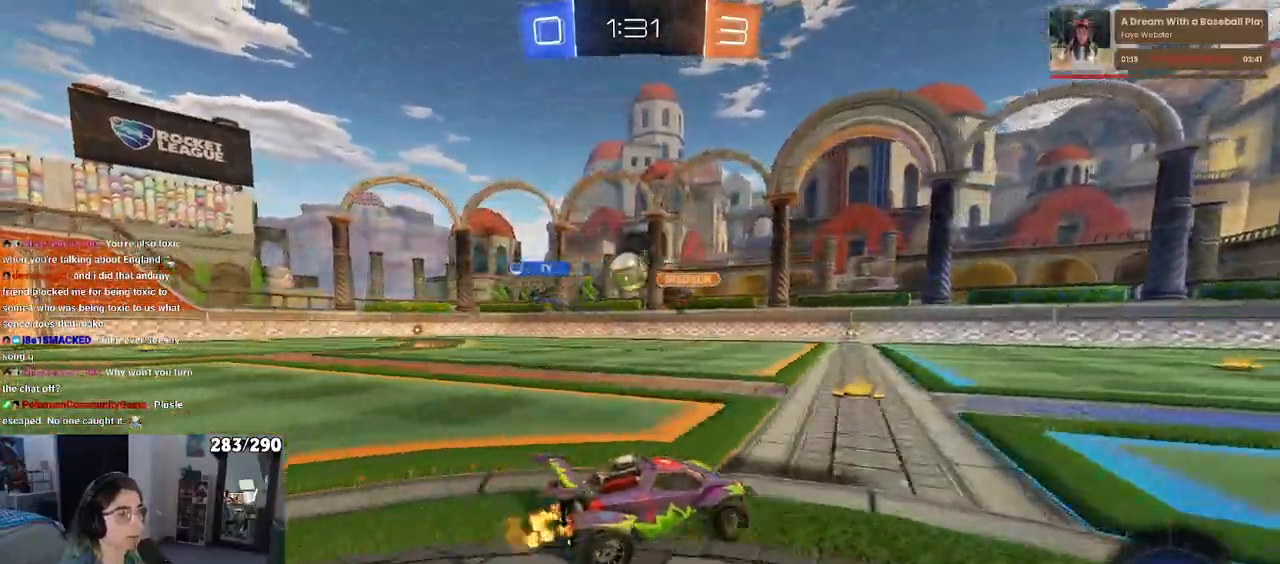
{"buttons": [], "left_stick": "right", "right_stick": "center", "events": [[350, "left_stick", "center"], [450, "left_stick", "right"]]}
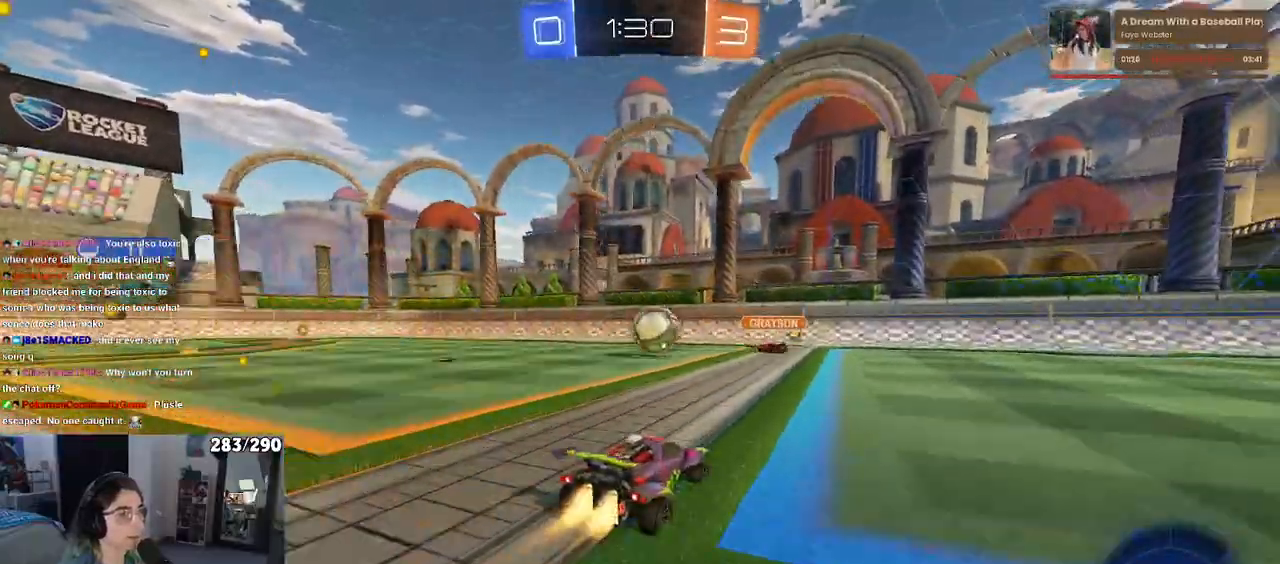
{"buttons": [], "left_stick": "right", "right_stick": "center", "events": []}
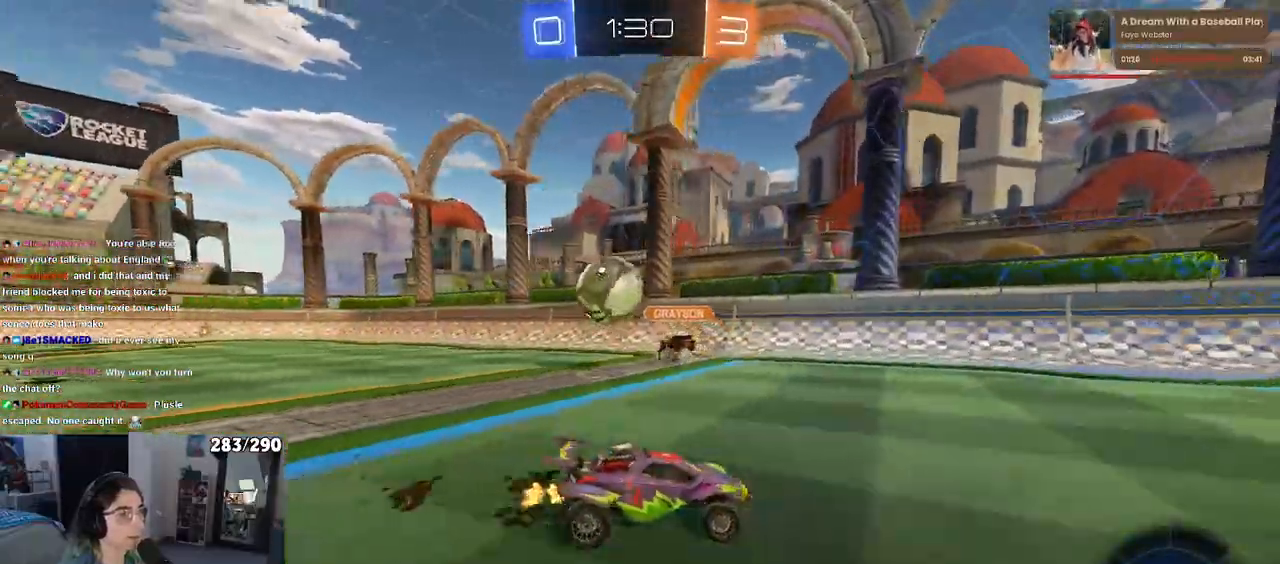
{"buttons": [], "left_stick": "center", "right_stick": "center", "events": [[67, "left_stick", "center"]]}
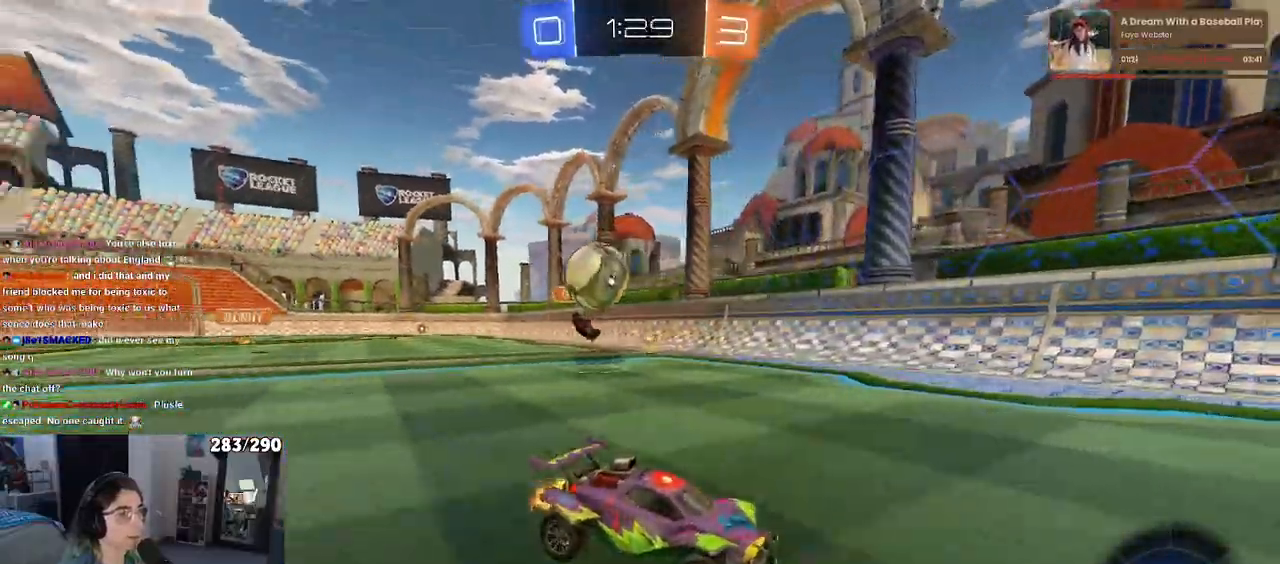
{"buttons": [], "left_stick": "right", "right_stick": "center", "events": [[450, "left_stick", "right"]]}
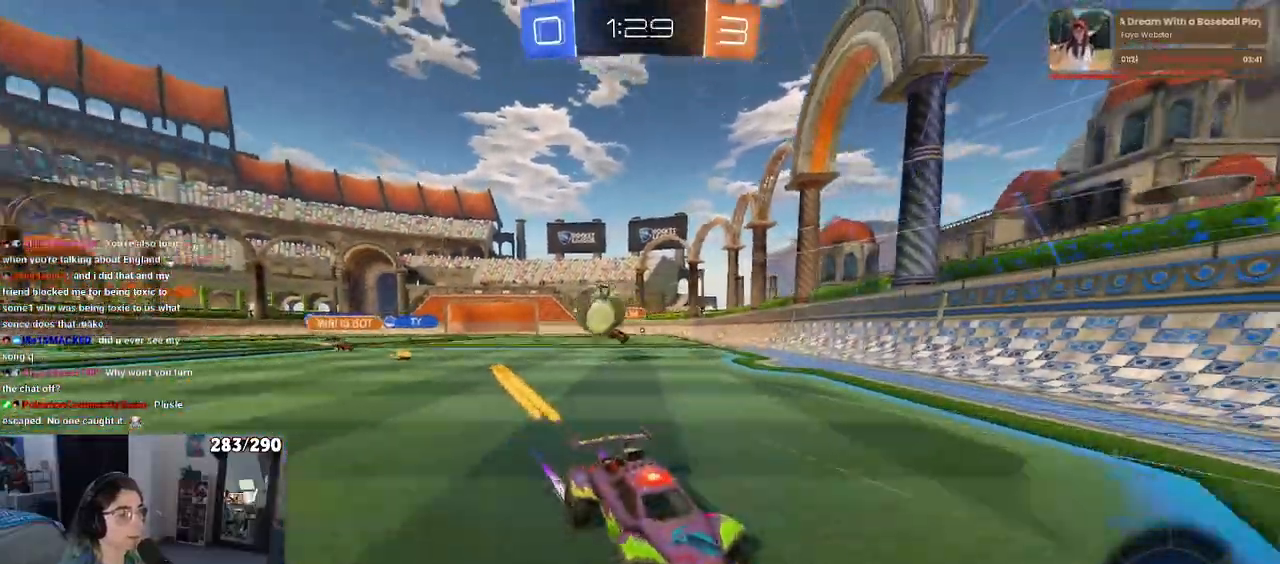
{"buttons": [], "left_stick": "right", "right_stick": "center", "events": [[200, "left_stick", "center"], [467, "left_stick", "right"]]}
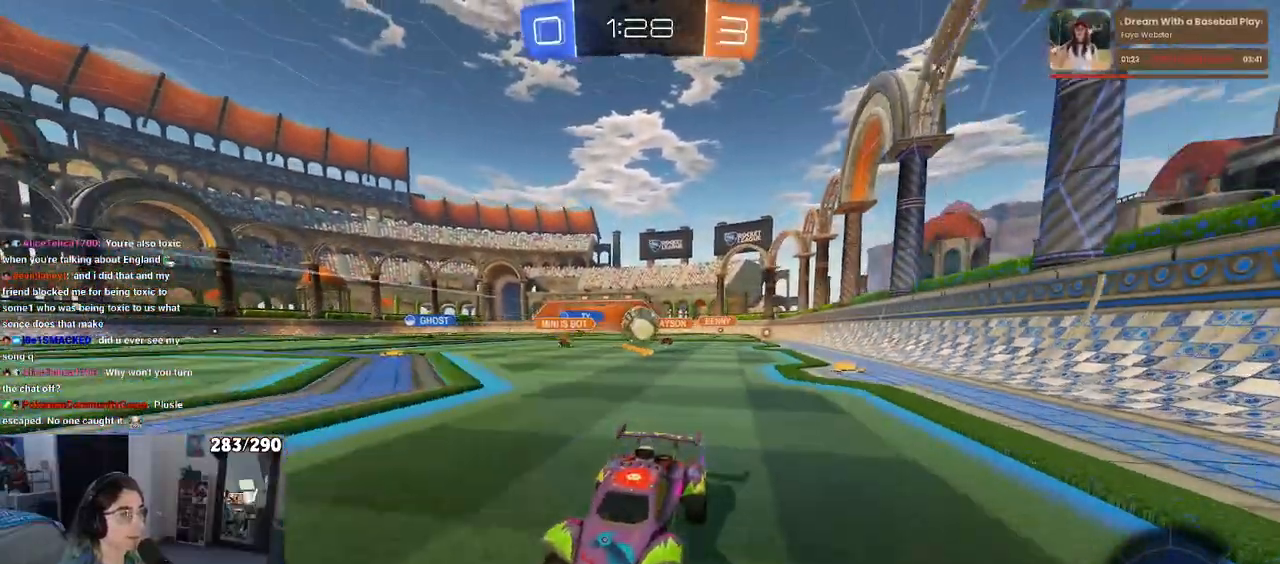
{"buttons": [], "left_stick": "left", "right_stick": "center", "events": [[50, "SQUARE", "down"], [217, "SQUARE", "up"], [483, "left_stick", "left"]]}
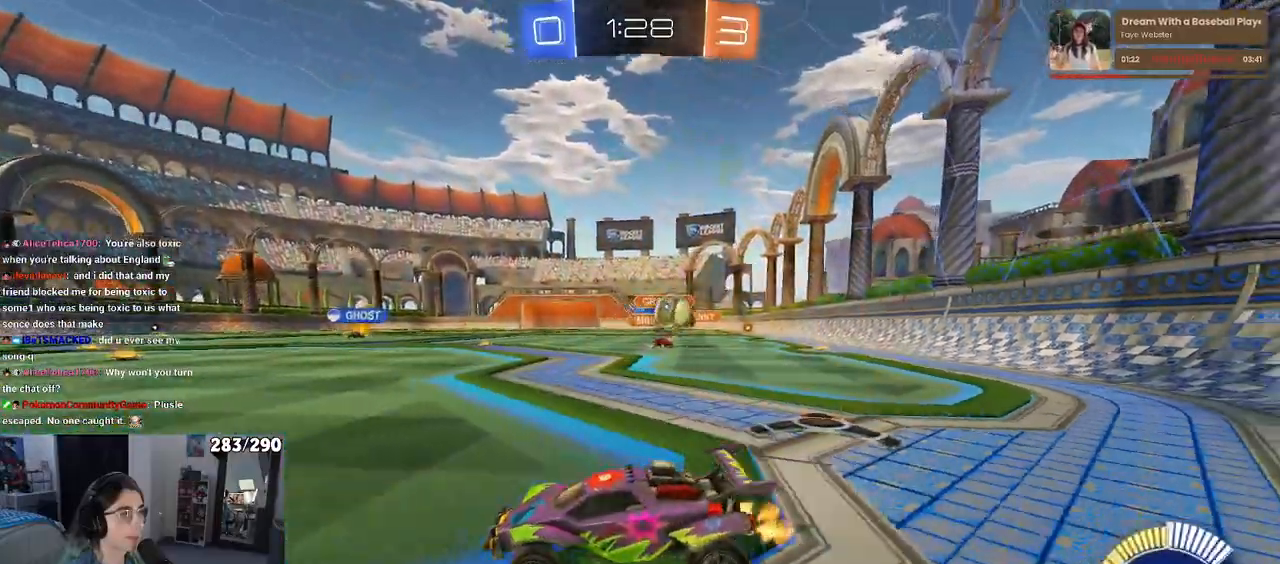
{"buttons": [], "left_stick": "center", "right_stick": "center", "events": [[450, "left_stick", "center"]]}
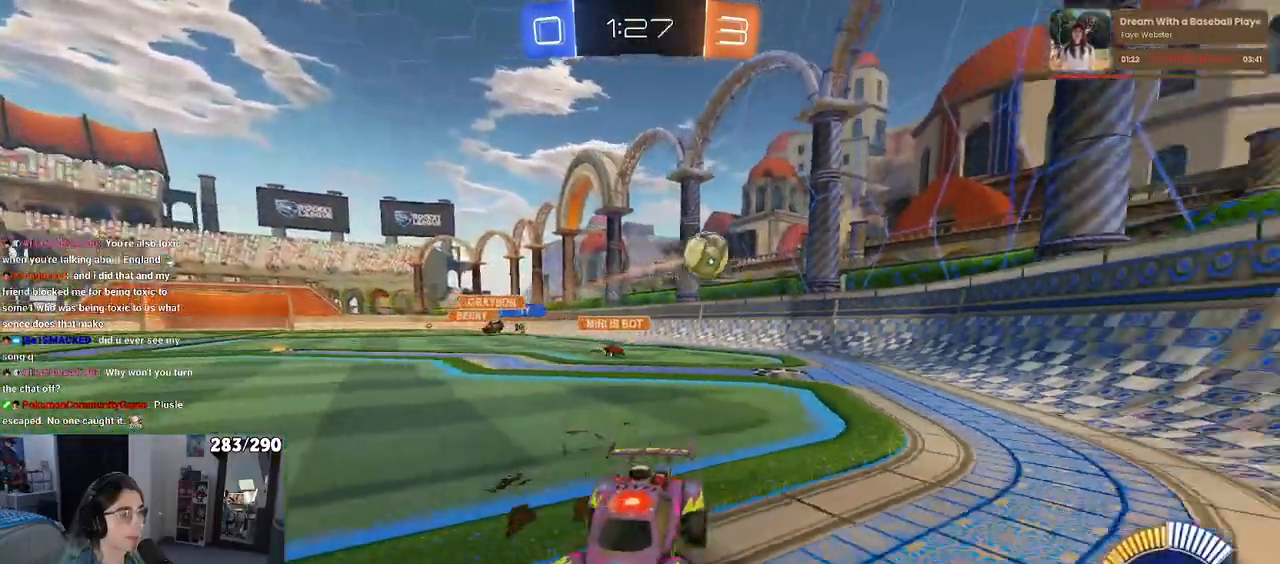
{"buttons": [], "left_stick": "right", "right_stick": "center", "events": [[33, "L2", "down"], [200, "left_stick", "right"], [267, "L2", "up"]]}
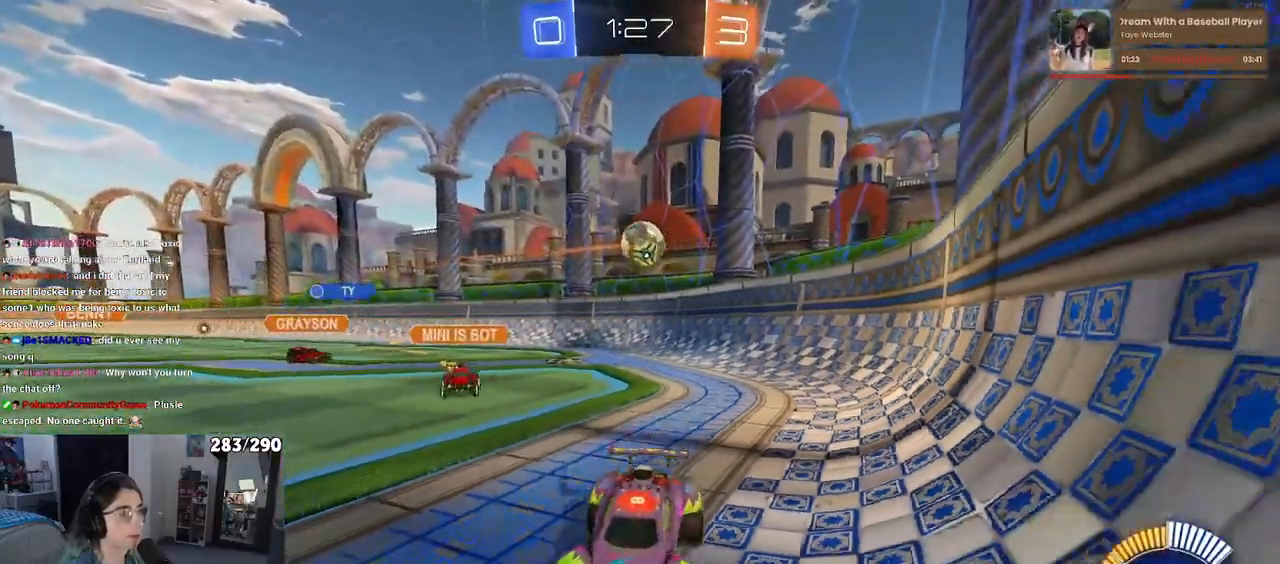
{"buttons": [], "left_stick": "center", "right_stick": "center", "events": [[100, "L2", "down"], [200, "left_stick", "center"], [400, "L2", "up"]]}
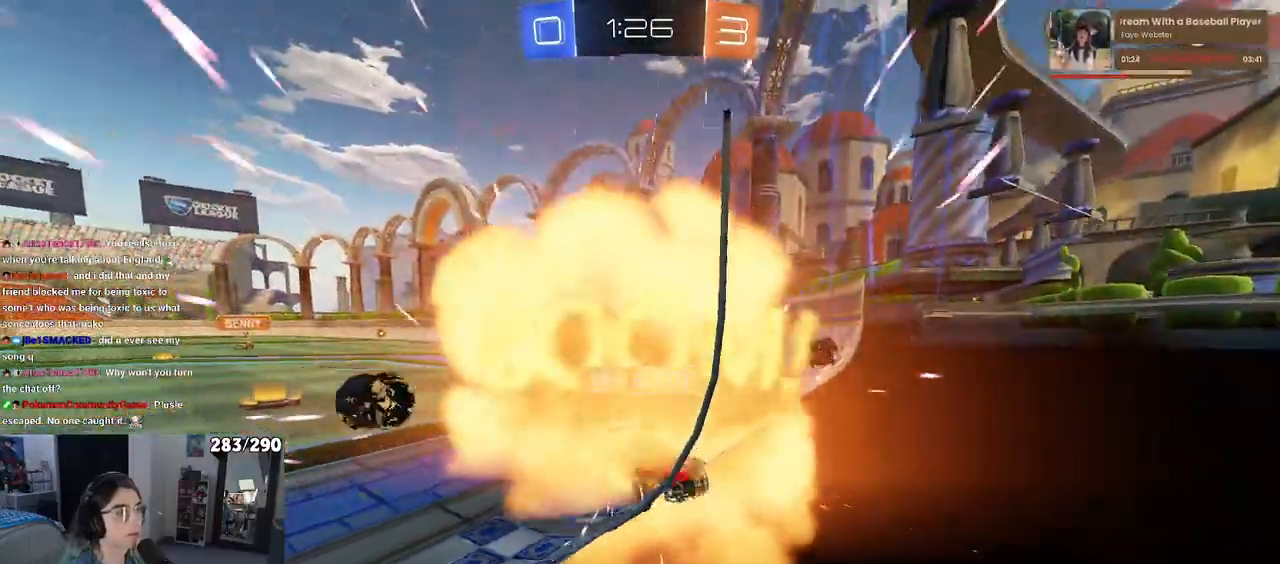
{"buttons": [], "left_stick": "center", "right_stick": "center"}
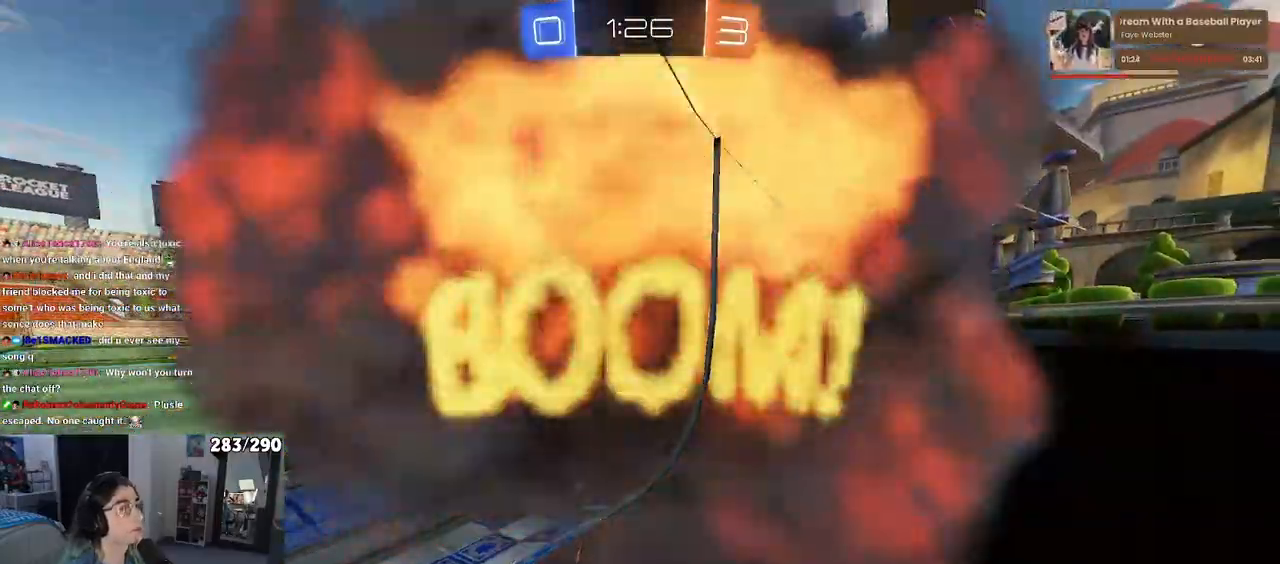
{"buttons": [], "left_stick": "center", "right_stick": "center", "events": []}
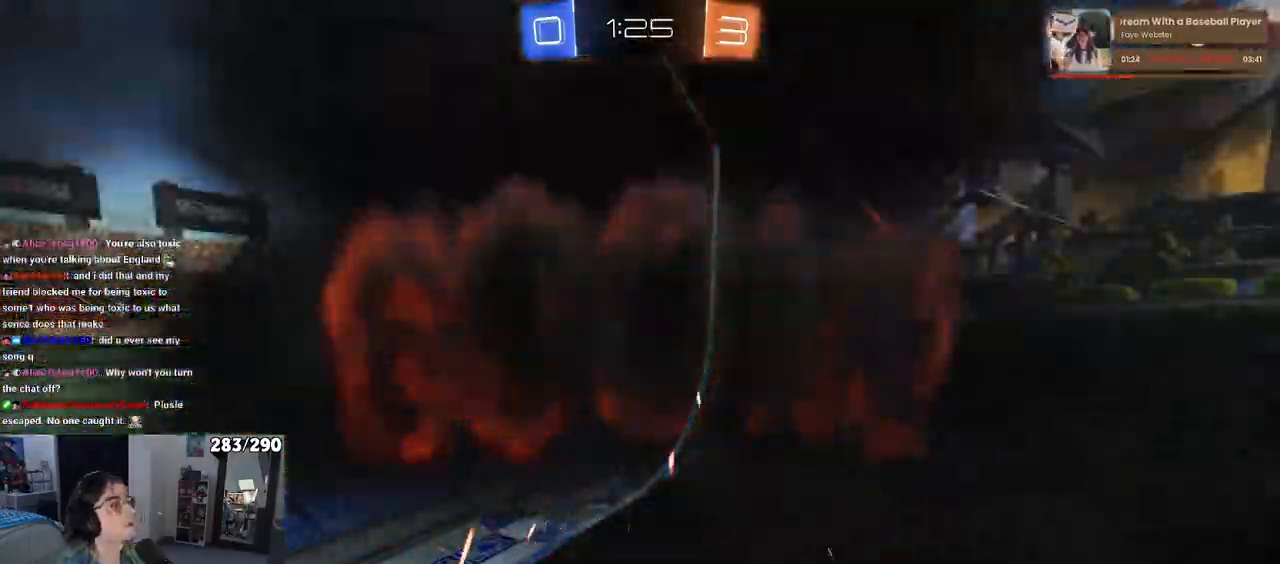
{"buttons": [], "left_stick": "center", "right_stick": "center", "events": []}
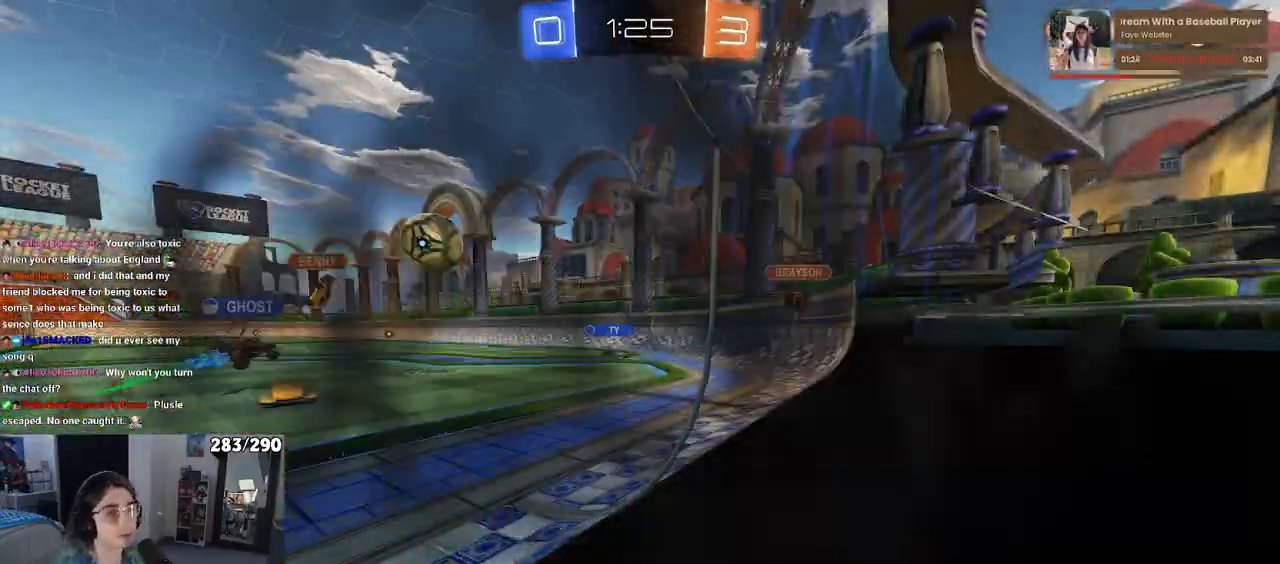
{"buttons": [], "left_stick": "center", "right_stick": "center", "events": []}
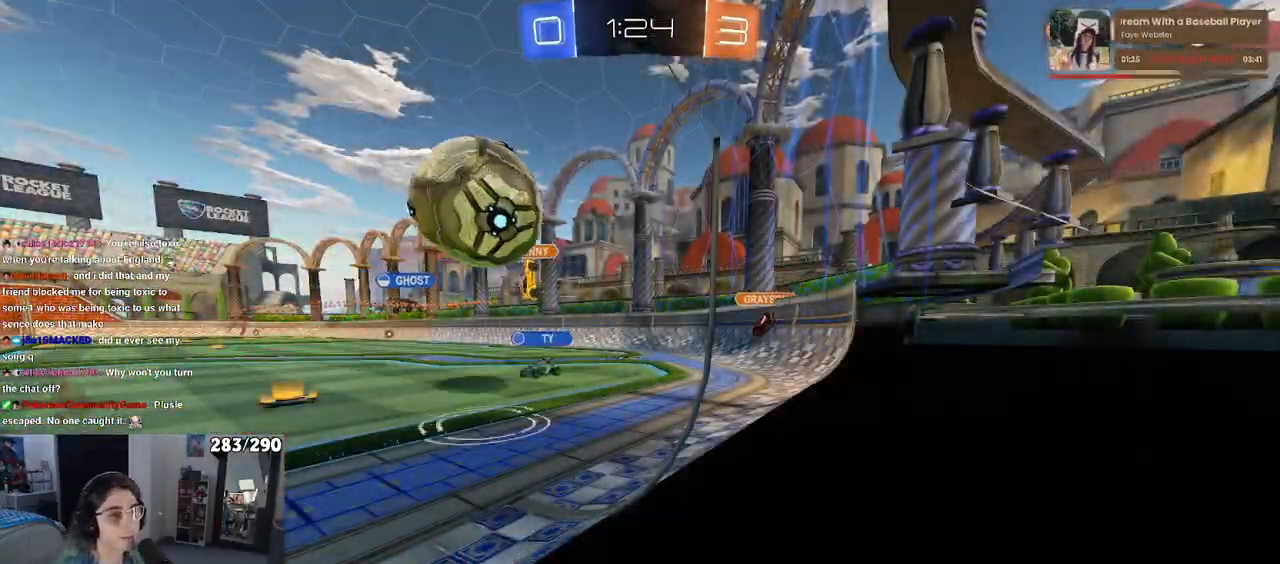
{"buttons": [], "left_stick": "center", "right_stick": "center", "events": []}